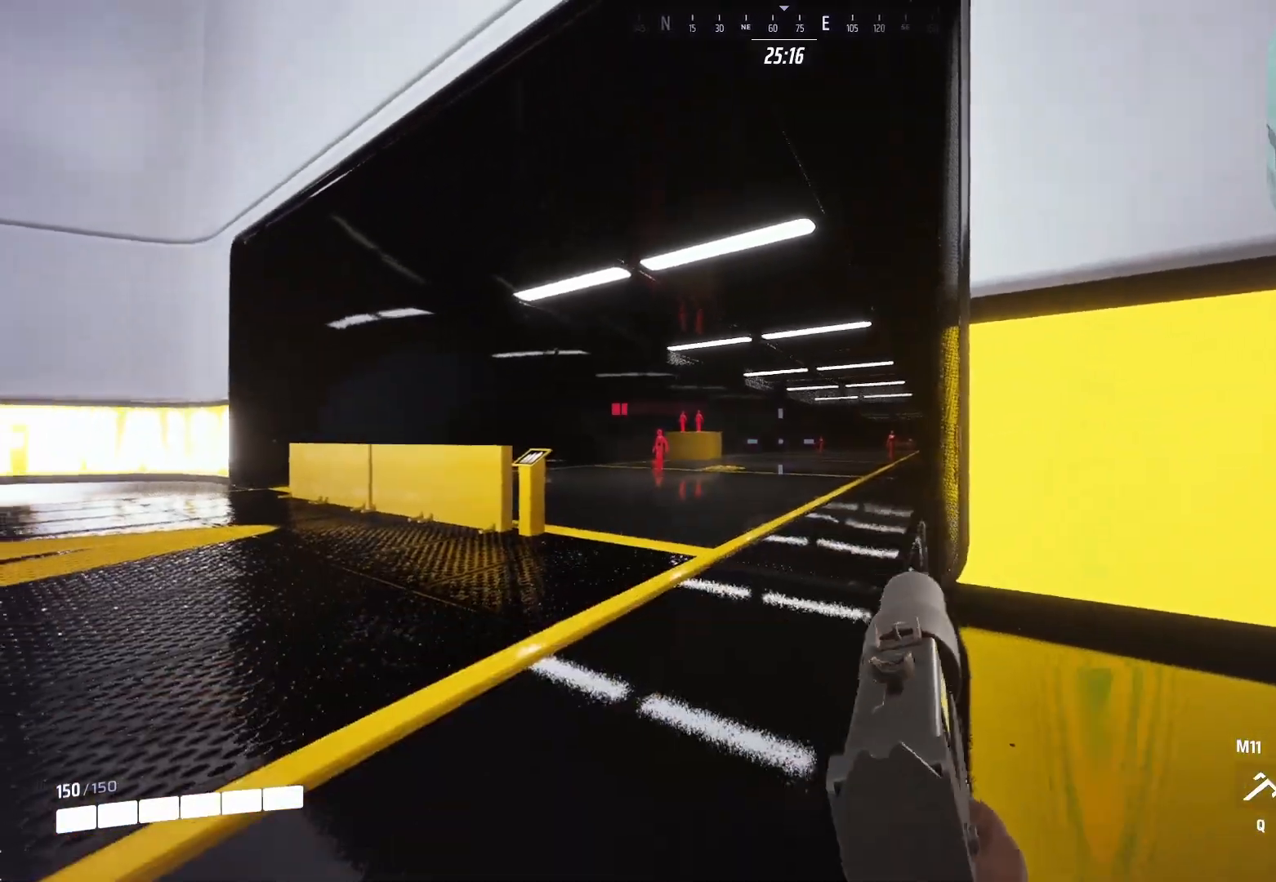
Gameplay with a controller (PlayStation layout); each line is a JSON object with the inputs held at the frame after it. "events" lists button and stick changes between this image and that frame as [ms after this image, input, new state], when the widget could be followed in between.
{"buttons": [], "left_stick": "left", "right_stick": "left", "events": [[200, "left_stick", "up-left"], [260, "left_stick", "left"], [500, "right_stick", "left"]]}
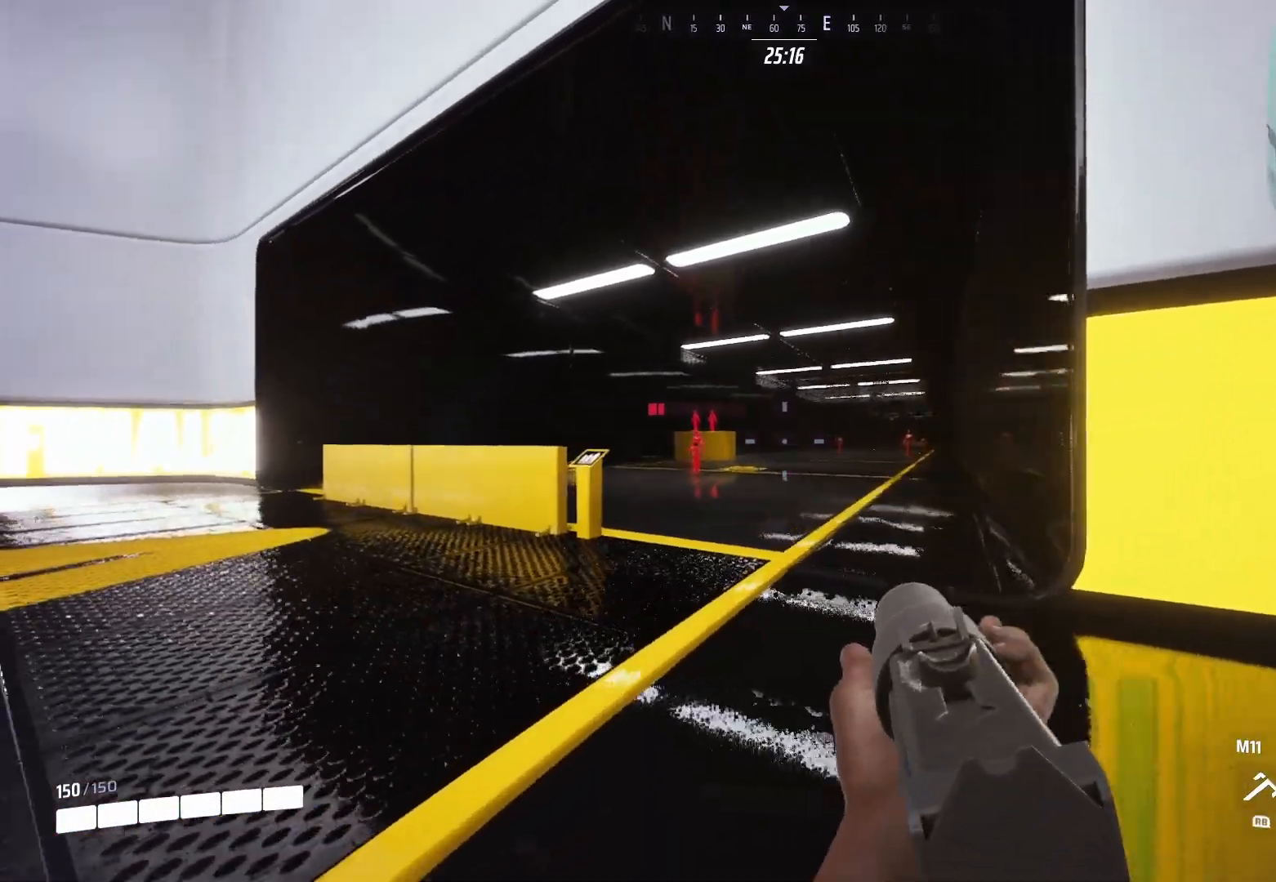
{"buttons": ["L2", "R2"], "left_stick": "center", "right_stick": "down-left", "events": [[120, "L2", "down"], [160, "right_stick", "center"], [200, "left_stick", "center"], [280, "left_stick", "right"], [360, "R2", "down"], [400, "right_stick", "left"], [460, "left_stick", "center"], [460, "right_stick", "down-left"]]}
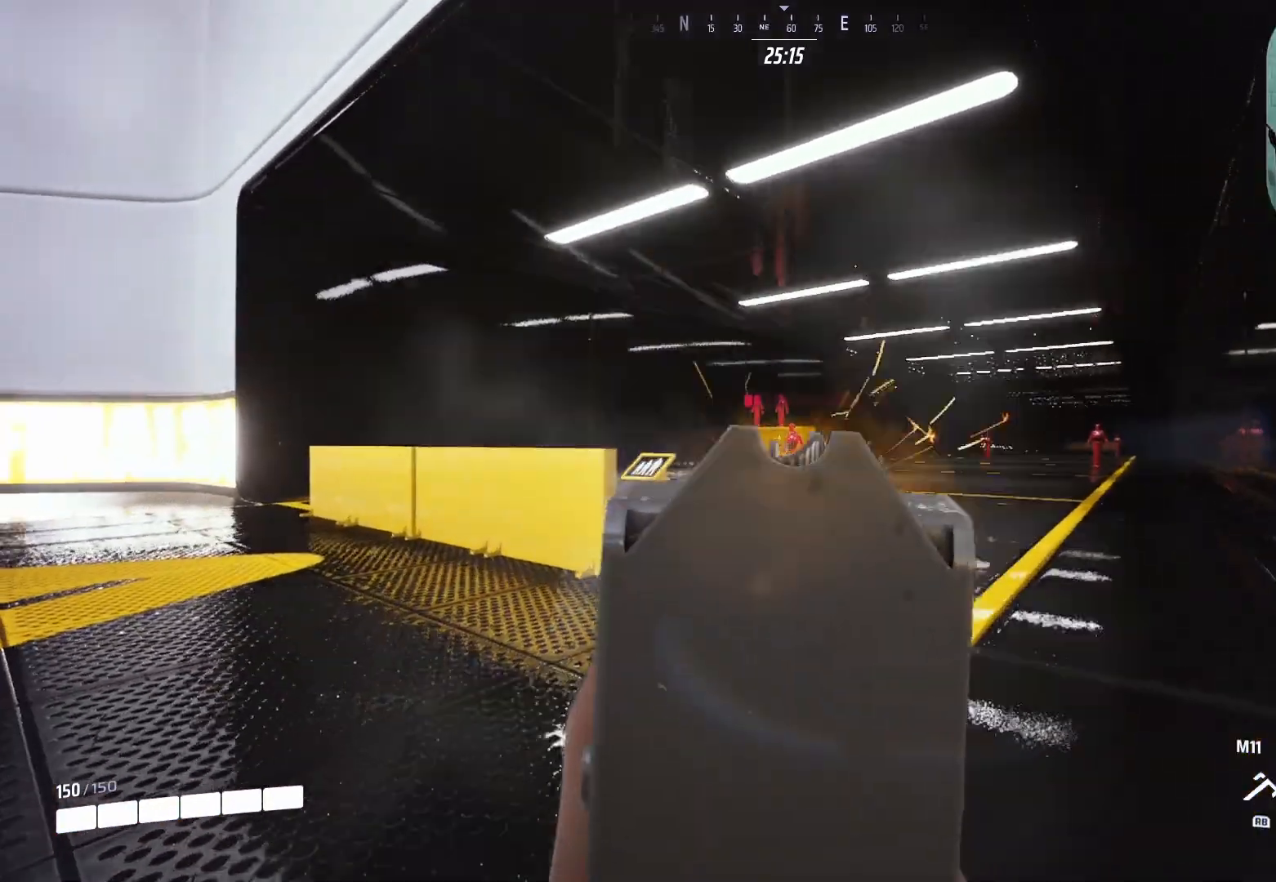
{"buttons": ["SQUARE"], "left_stick": "right", "right_stick": "center", "events": [[40, "right_stick", "down-right"], [100, "left_stick", "right"], [220, "right_stick", "down-left"], [240, "left_stick", "center"], [320, "L2", "up"], [340, "right_stick", "center"], [380, "left_stick", "right"], [440, "R2", "up"], [480, "SQUARE", "down"]]}
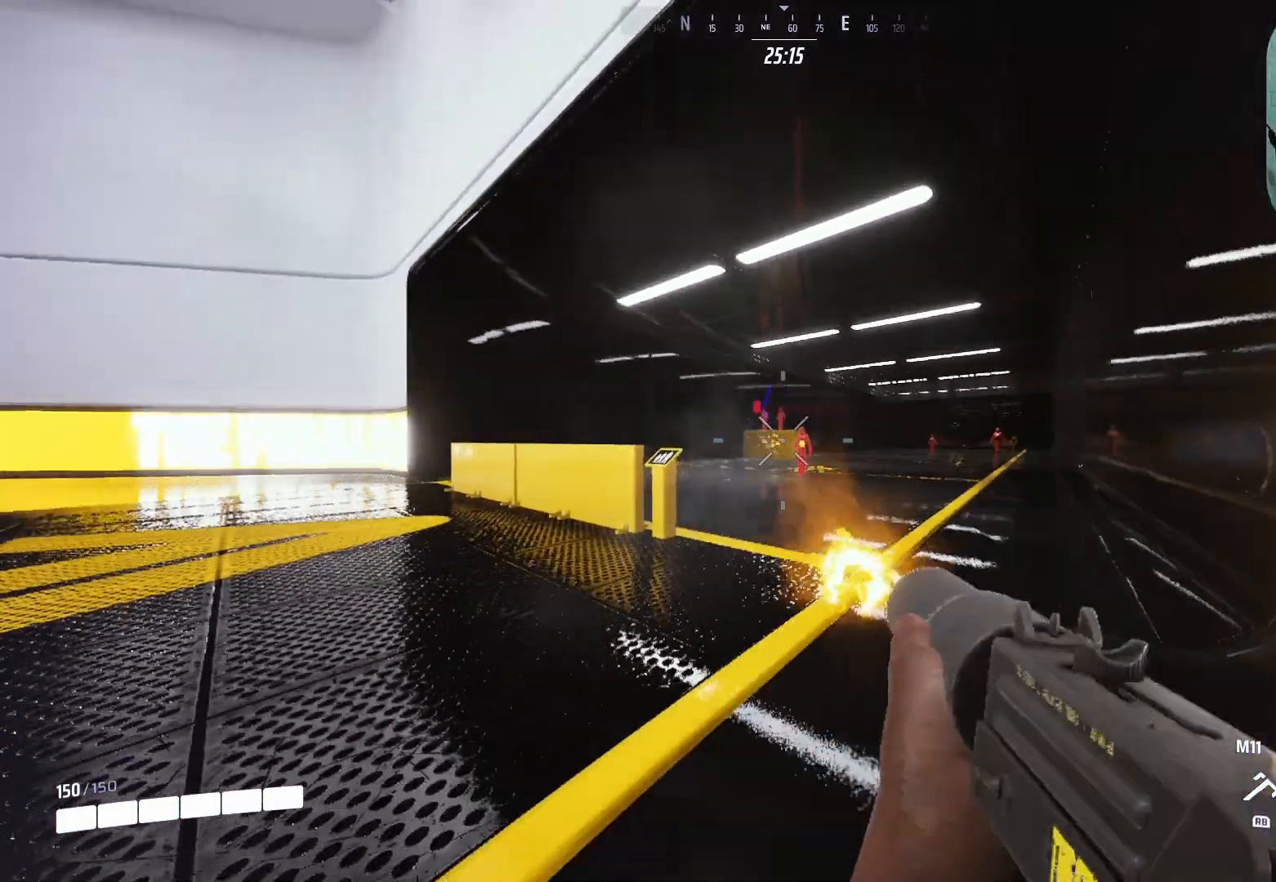
{"buttons": [], "left_stick": "up-left", "right_stick": "up-left", "events": [[40, "SQUARE", "up"], [80, "left_stick", "up-right"], [220, "left_stick", "up-left"], [220, "right_stick", "right"], [300, "right_stick", "center"], [480, "right_stick", "up-left"]]}
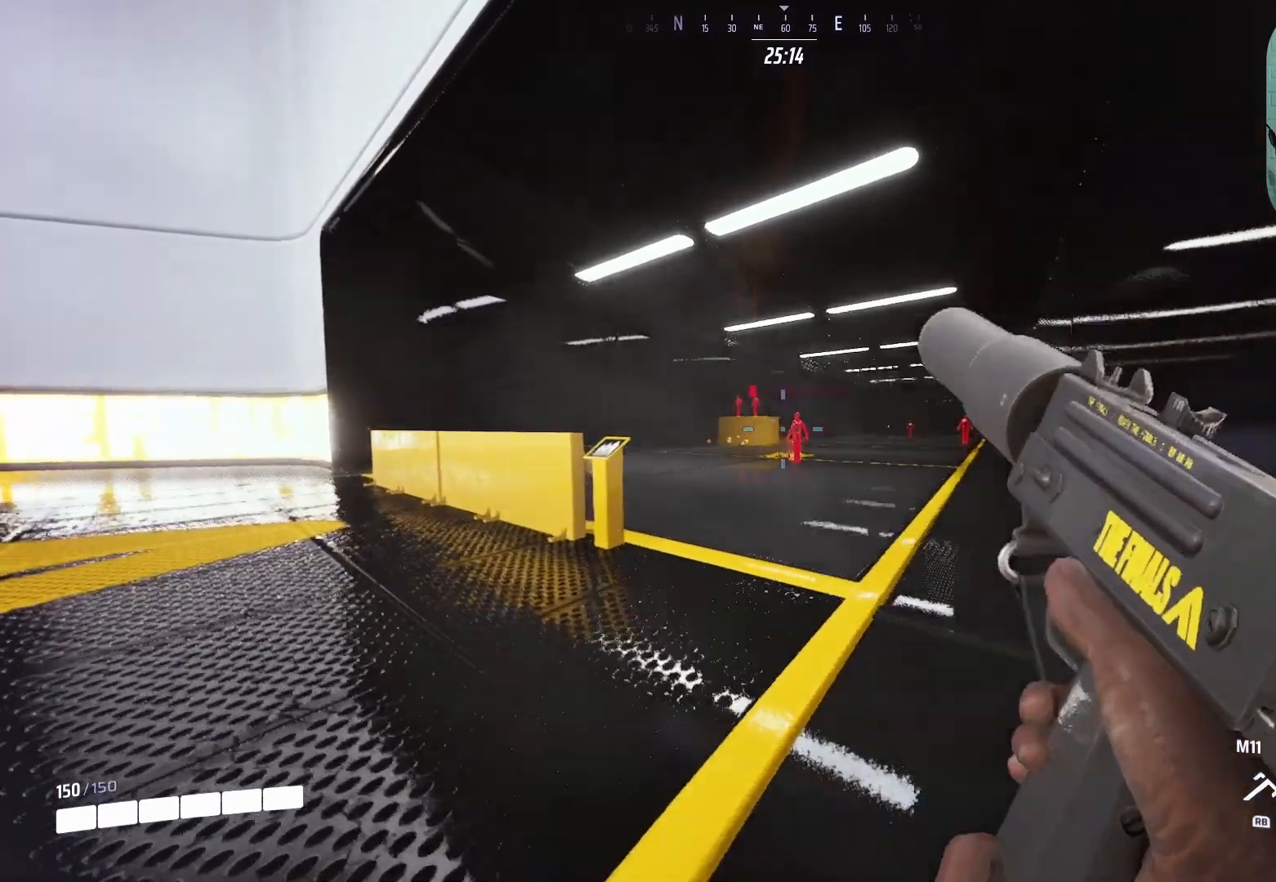
{"buttons": [], "left_stick": "center", "right_stick": "center", "events": [[100, "right_stick", "center"], [200, "left_stick", "up-right"], [440, "left_stick", "center"]]}
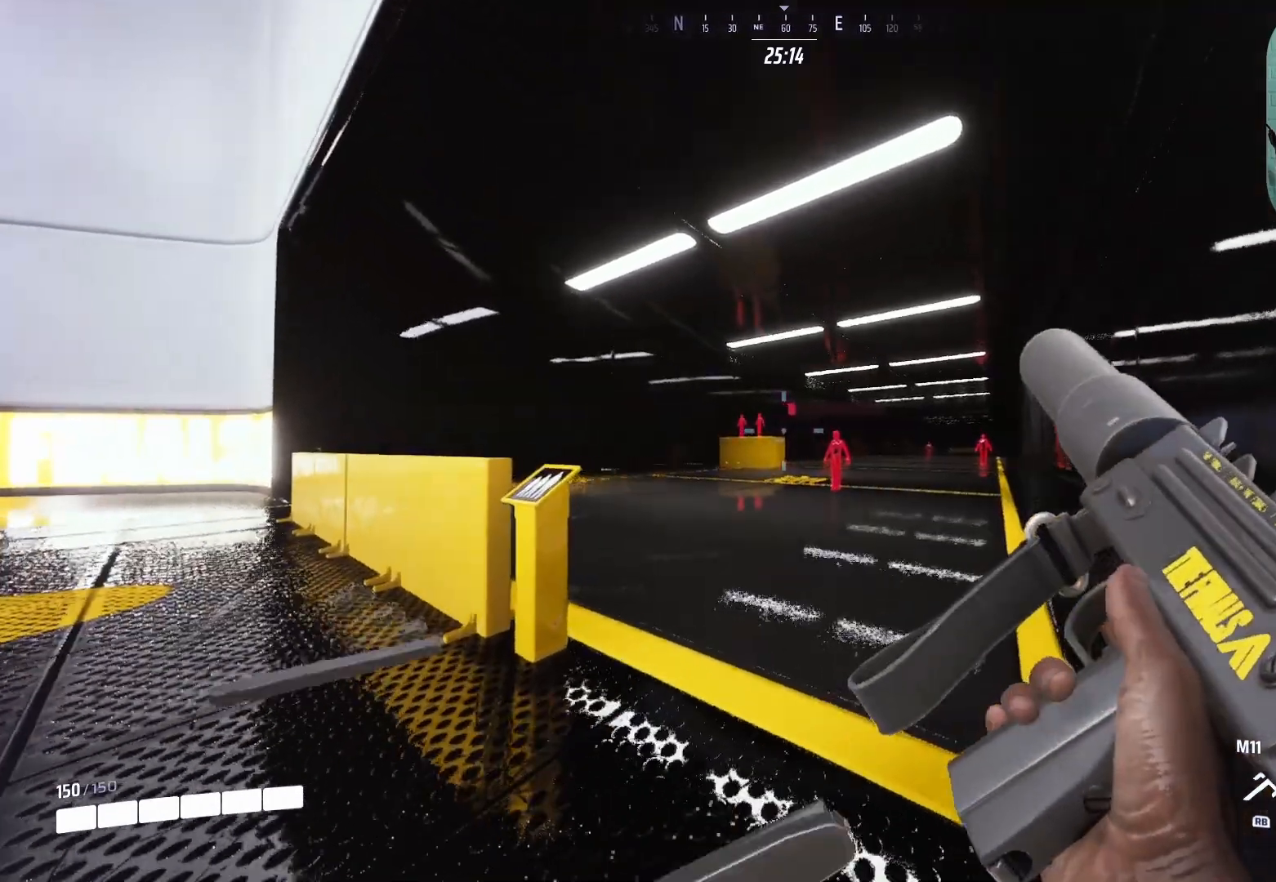
{"buttons": ["L2"], "left_stick": "up-left", "right_stick": "left", "events": [[20, "L2", "down"], [80, "right_stick", "left"], [180, "left_stick", "right"], [300, "right_stick", "center"], [380, "right_stick", "left"], [420, "left_stick", "center"], [480, "left_stick", "up-left"]]}
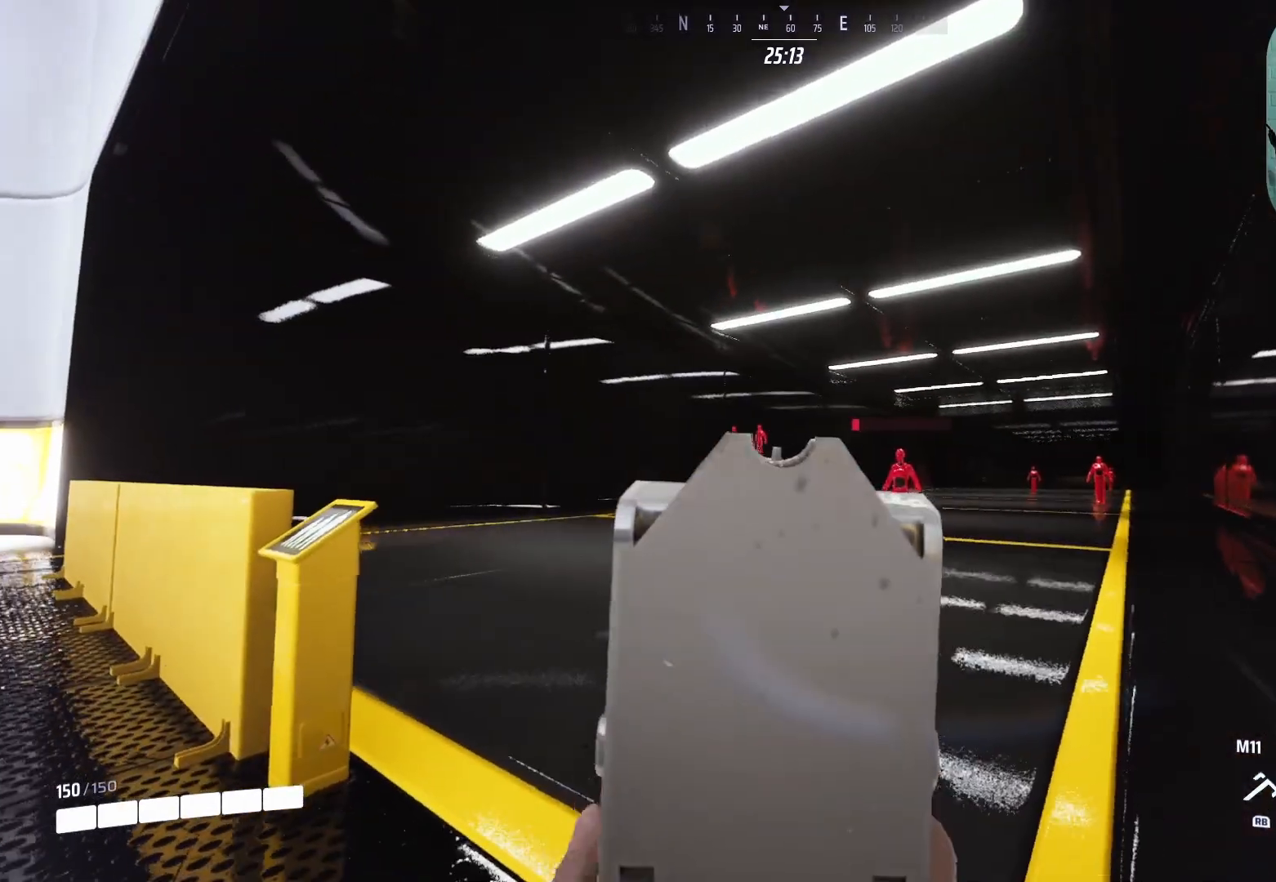
{"buttons": ["L2", "R2"], "left_stick": "up-left", "right_stick": "center", "events": [[40, "R2", "down"], [120, "right_stick", "center"], [200, "left_stick", "right"], [280, "right_stick", "down"], [380, "left_stick", "up-left"], [500, "right_stick", "center"]]}
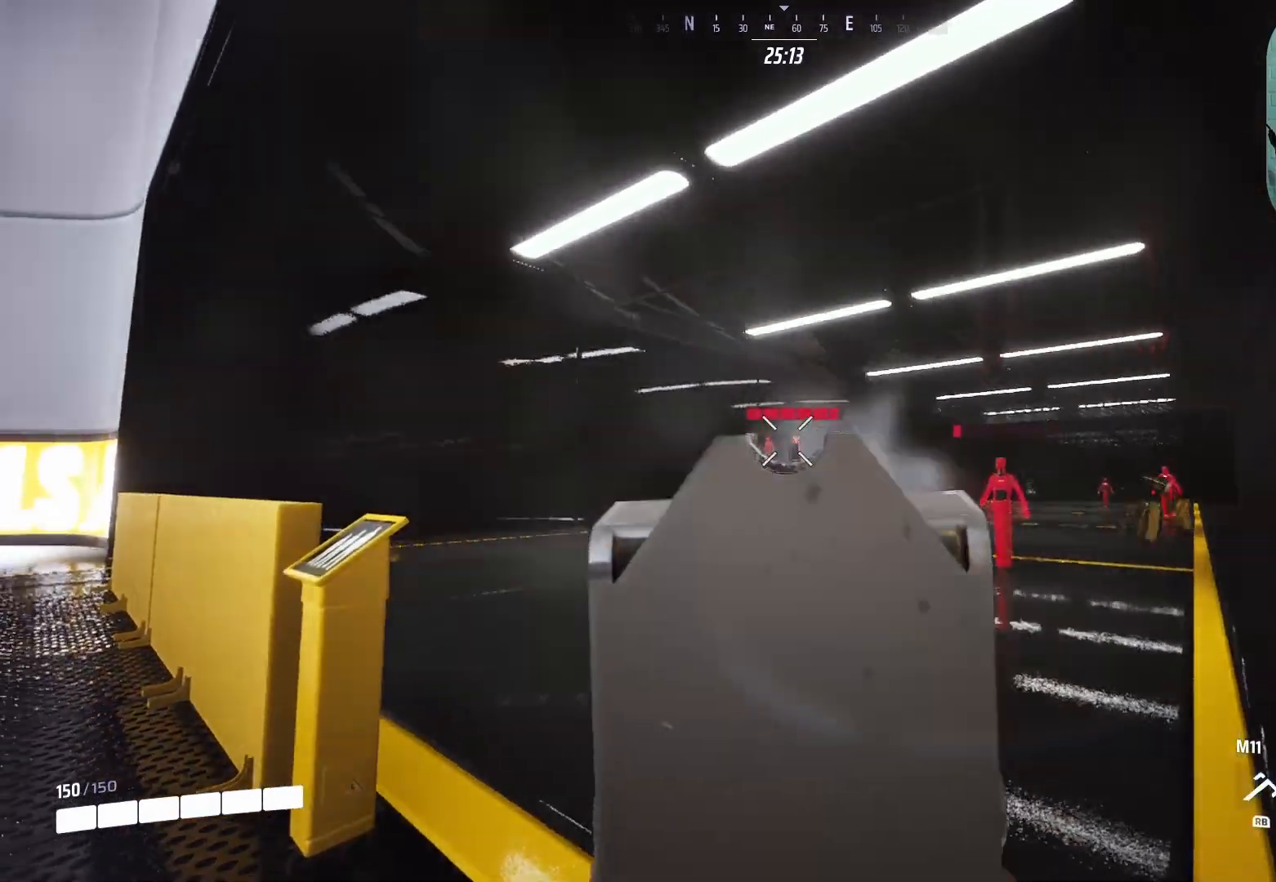
{"buttons": ["L2", "R2"], "left_stick": "left", "right_stick": "center", "events": [[60, "left_stick", "center"], [80, "right_stick", "down"], [120, "left_stick", "right"], [300, "left_stick", "left"], [340, "right_stick", "center"]]}
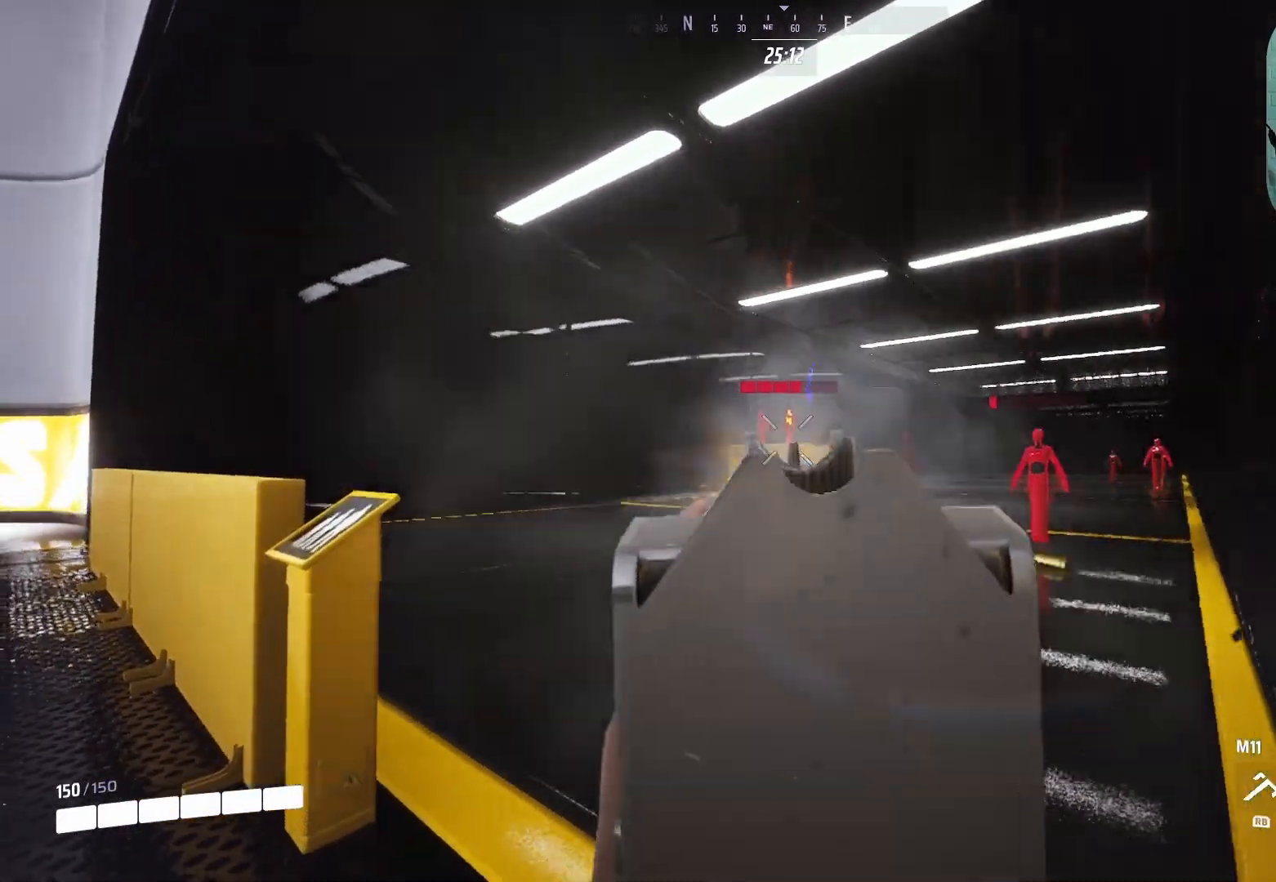
{"buttons": ["L2", "R2"], "left_stick": "right", "right_stick": "right", "events": [[20, "left_stick", "center"], [120, "left_stick", "right"], [160, "right_stick", "up"], [240, "right_stick", "center"], [280, "left_stick", "up-left"], [340, "right_stick", "left"], [440, "right_stick", "center"], [480, "left_stick", "right"], [500, "right_stick", "right"]]}
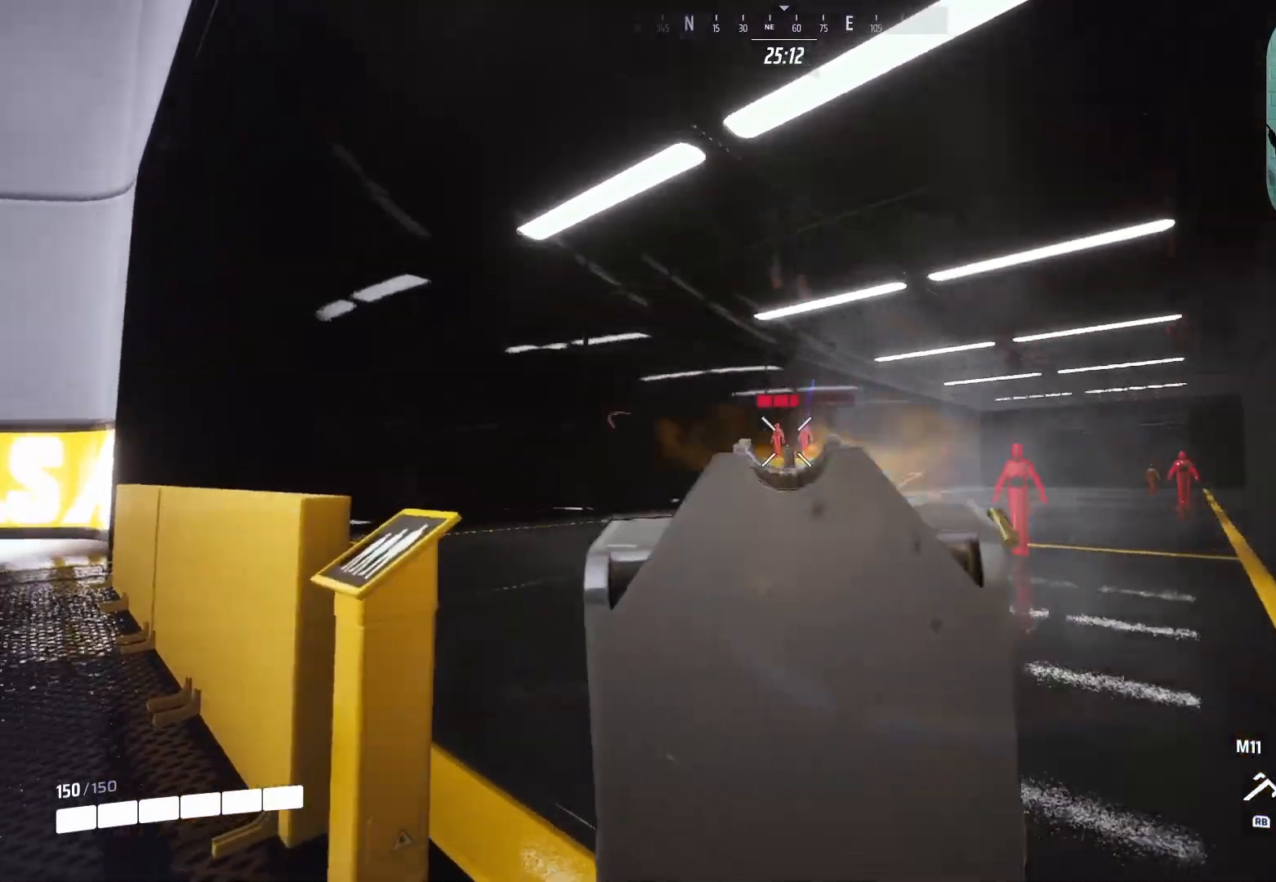
{"buttons": ["L2", "R2"], "left_stick": "left", "right_stick": "center", "events": [[80, "right_stick", "center"], [180, "left_stick", "center"], [260, "left_stick", "left"], [260, "right_stick", "right"], [360, "right_stick", "center"]]}
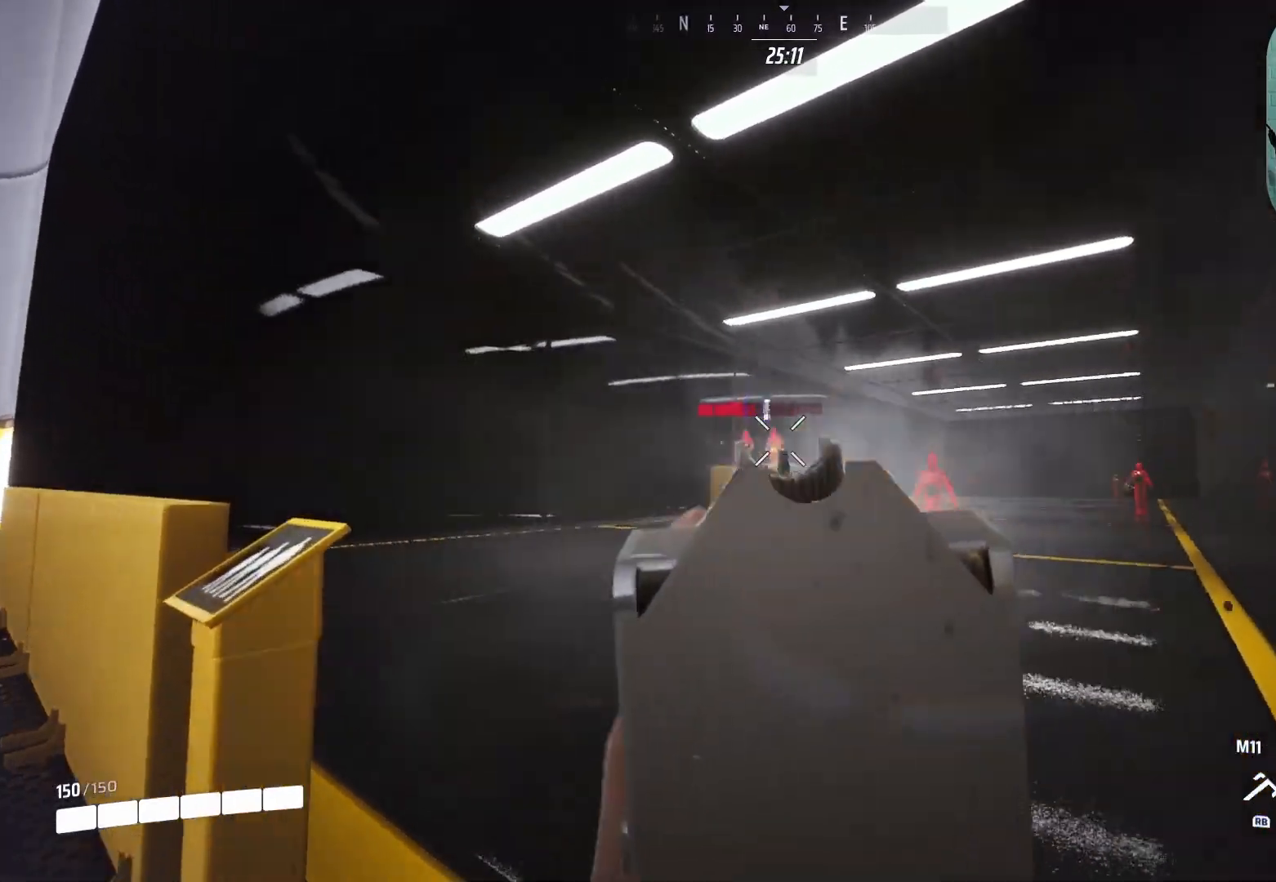
{"buttons": ["L2", "R2"], "left_stick": "left", "right_stick": "center", "events": [[320, "right_stick", "down-left"], [440, "right_stick", "center"]]}
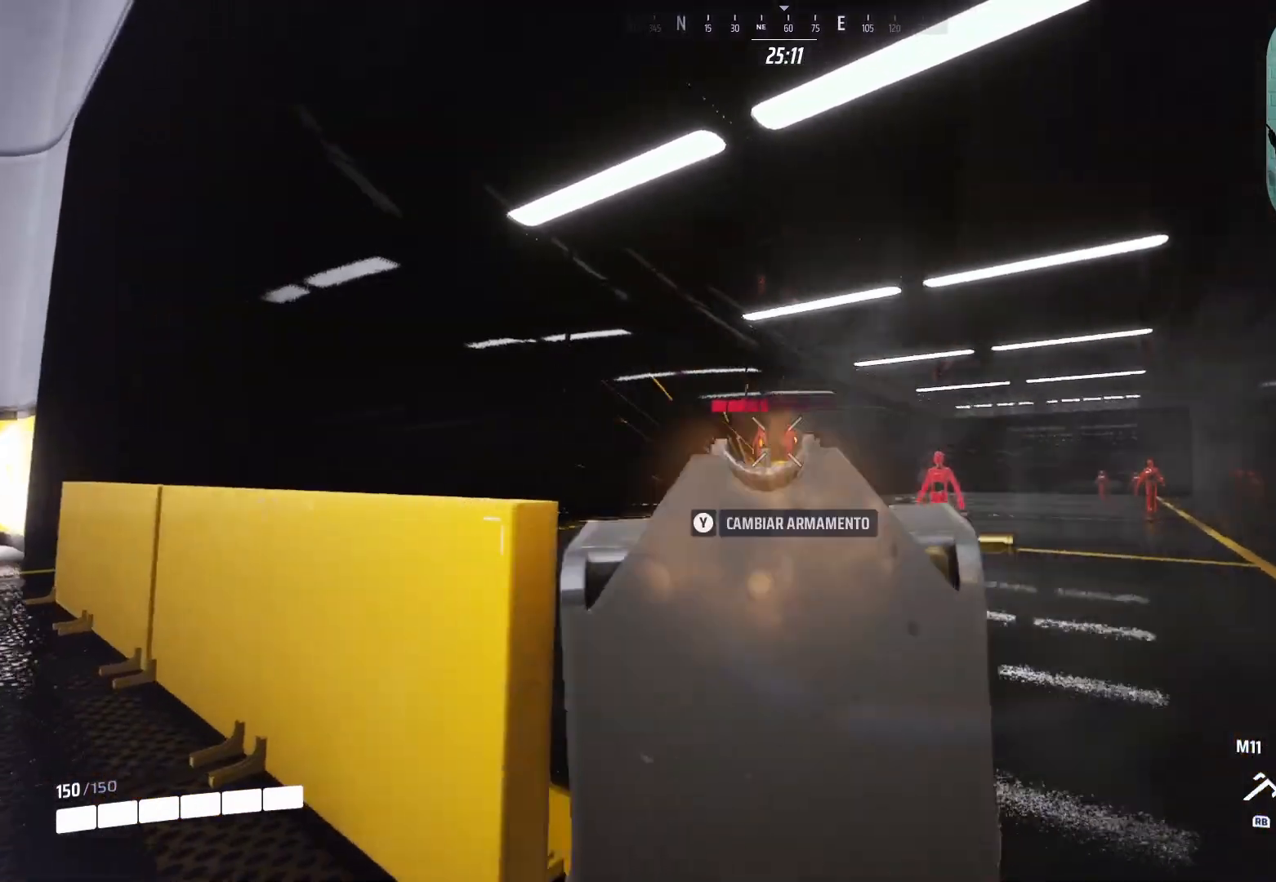
{"buttons": [], "left_stick": "center", "right_stick": "center", "events": [[40, "L2", "up"], [40, "left_stick", "down"], [100, "right_stick", "right"], [180, "left_stick", "down-left"], [240, "L1", "down"], [280, "left_stick", "left"], [280, "right_stick", "left"], [340, "R2", "up"], [380, "L1", "up"], [380, "left_stick", "center"], [380, "right_stick", "center"]]}